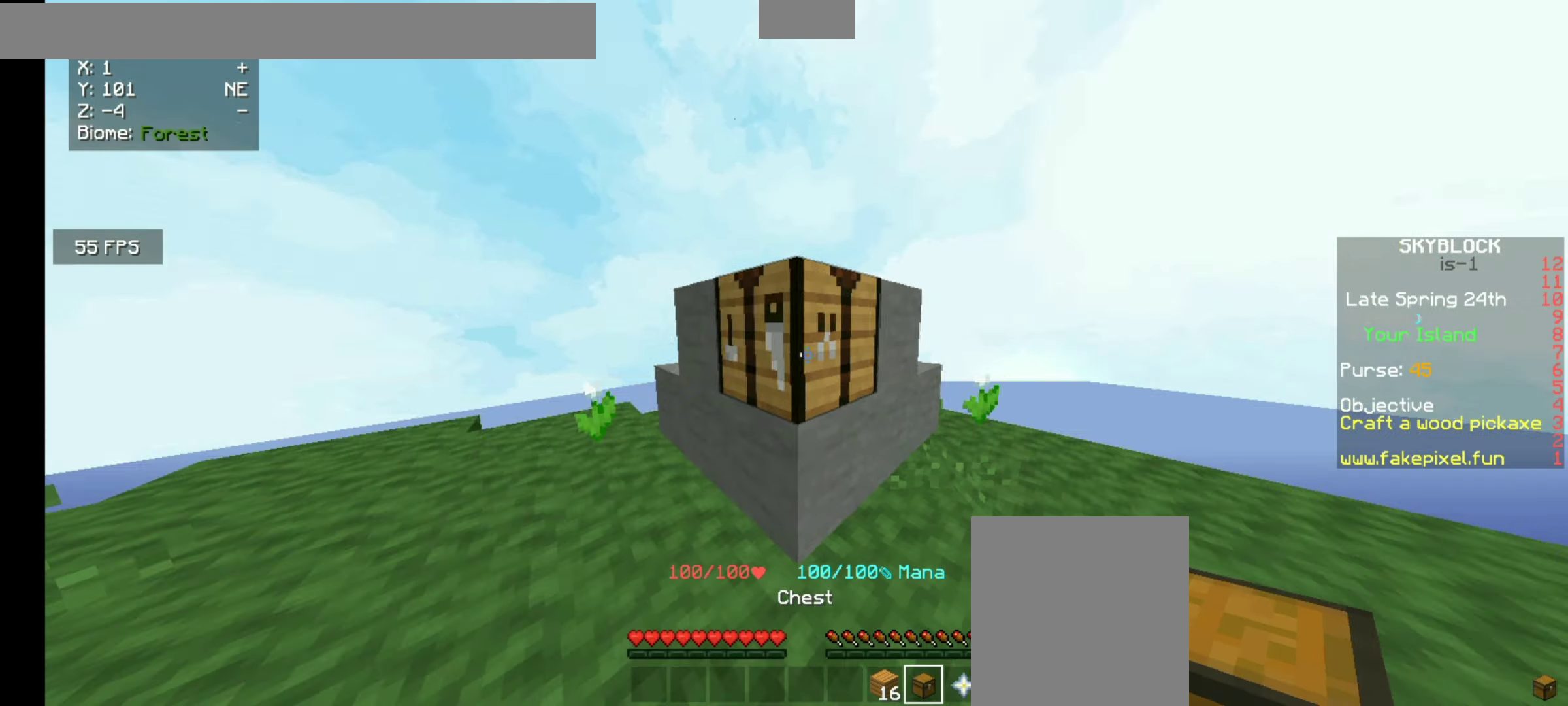
Gameplay with keyboard and mouse; each line is a JSON object with the keys and mouse buttons held at the frame after it. "events" lists presses ("down") and releases ("up") of "a", "d", "s", "space", "w", "mouse_left" and "mouse_right" between this image and that frame as [ms after this image, input, new state], when the widget could be followed in between. "mouse_left", "mouse_right" = the "left", "right" buttons of the "mouse" list. No other keys are recorded. Fast repeated clicks can show as one long hold. Mouse movement is not recorded.
{"keys": ["w"], "mouse": [], "events": [[267, "w", "down"]]}
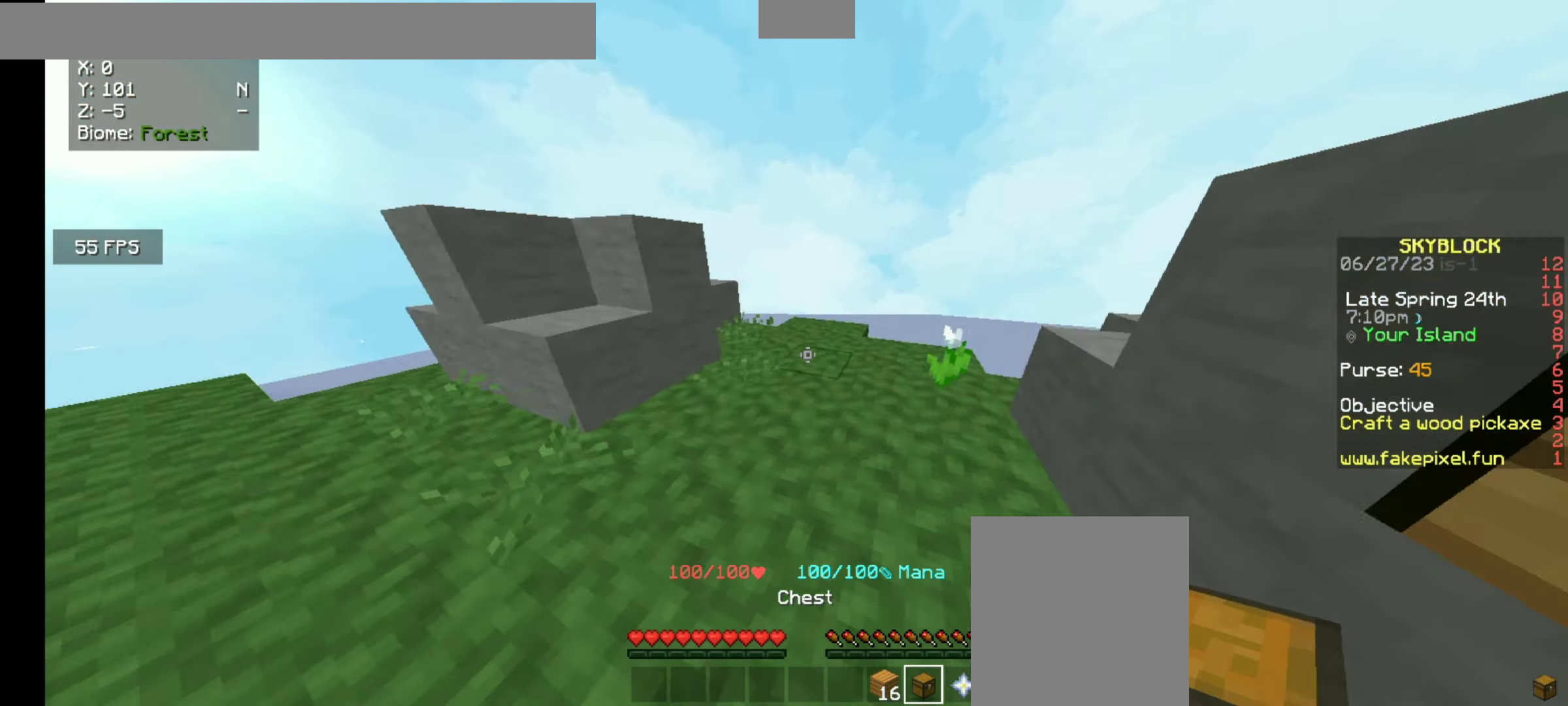
{"keys": [], "mouse": [], "events": [[334, "w", "up"]]}
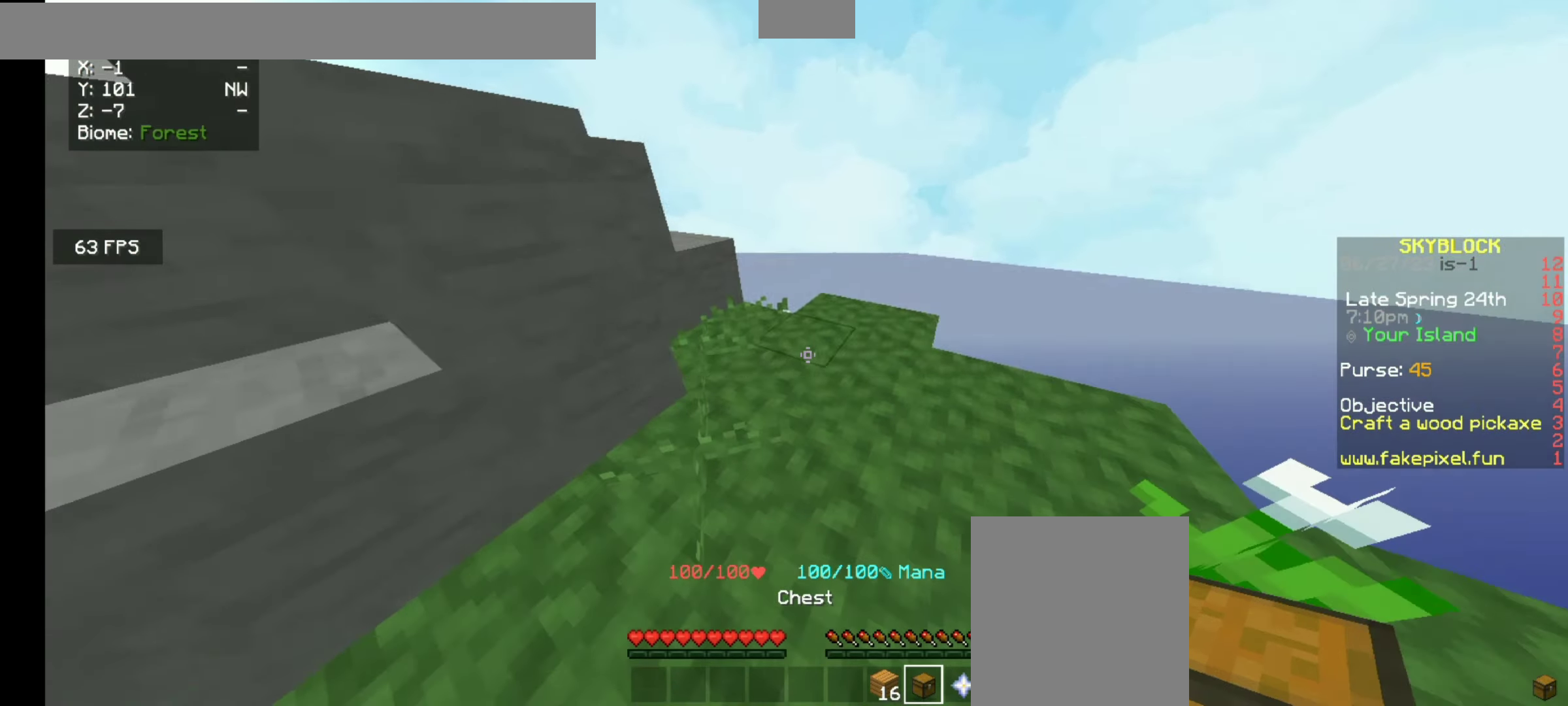
{"keys": [], "mouse": [], "events": [[134, "w", "down"], [267, "mouse_right", "down"], [334, "w", "up"], [467, "mouse_right", "up"]]}
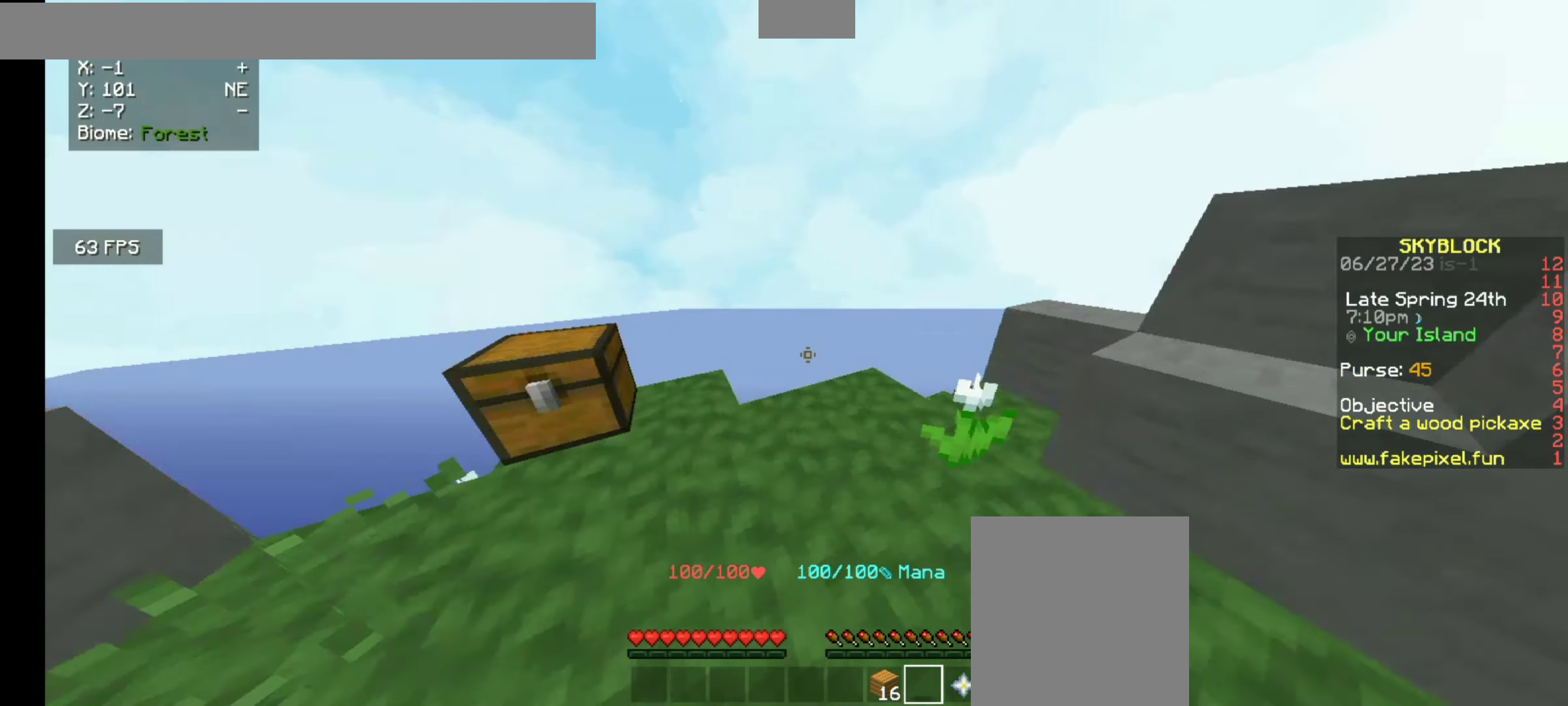
{"keys": ["d"], "mouse": [], "events": [[34, "d", "down"]]}
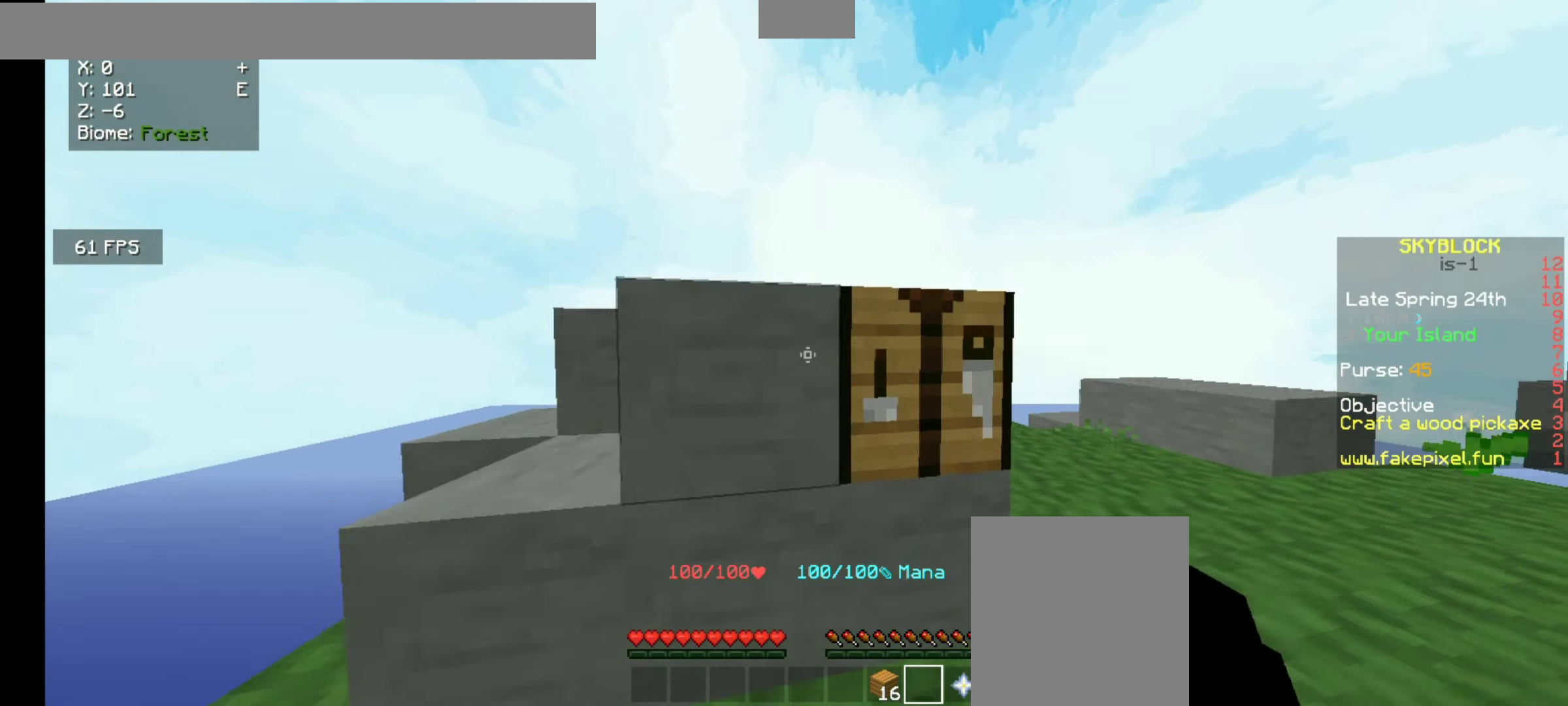
{"keys": [], "mouse": []}
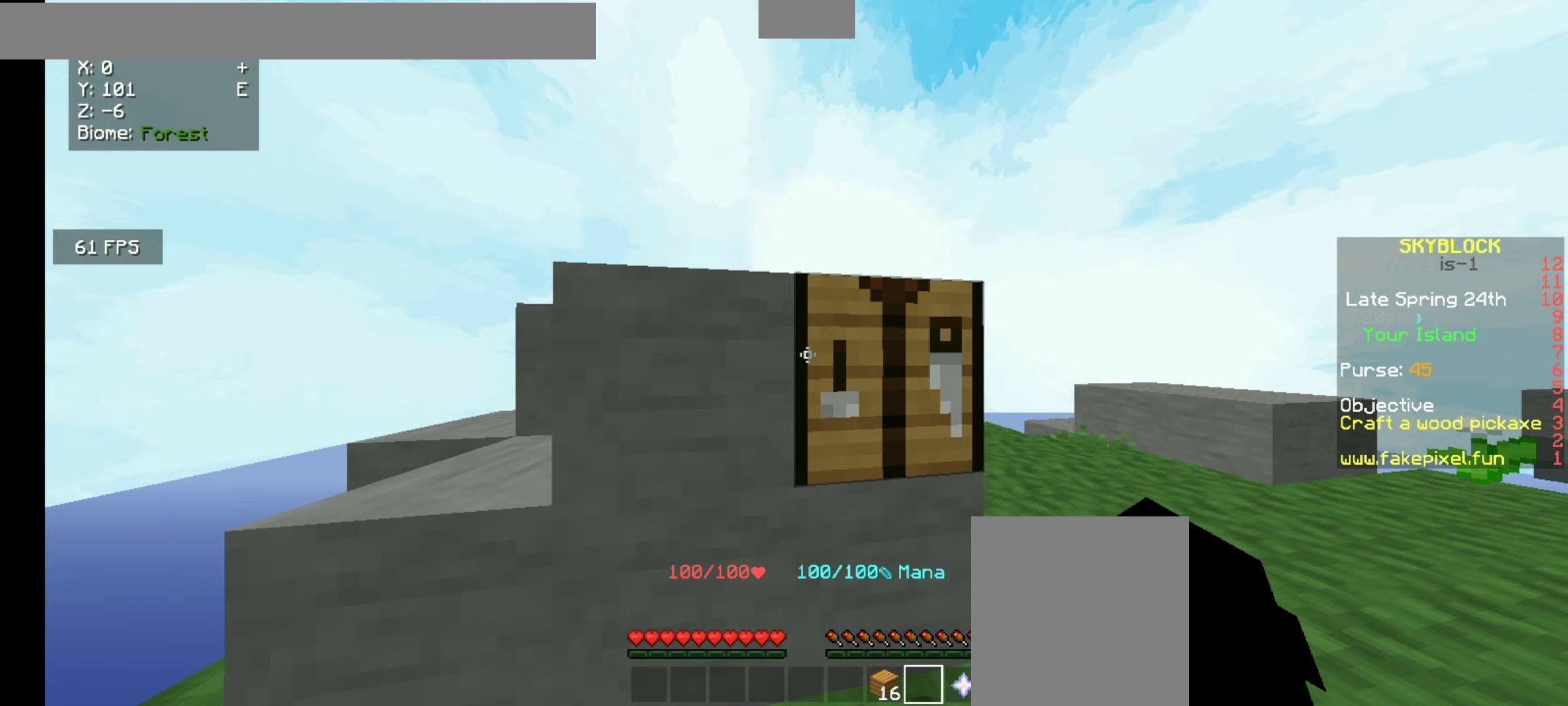
{"keys": [], "mouse": [], "events": [[133, "mouse_right", "down"], [267, "mouse_right", "up"]]}